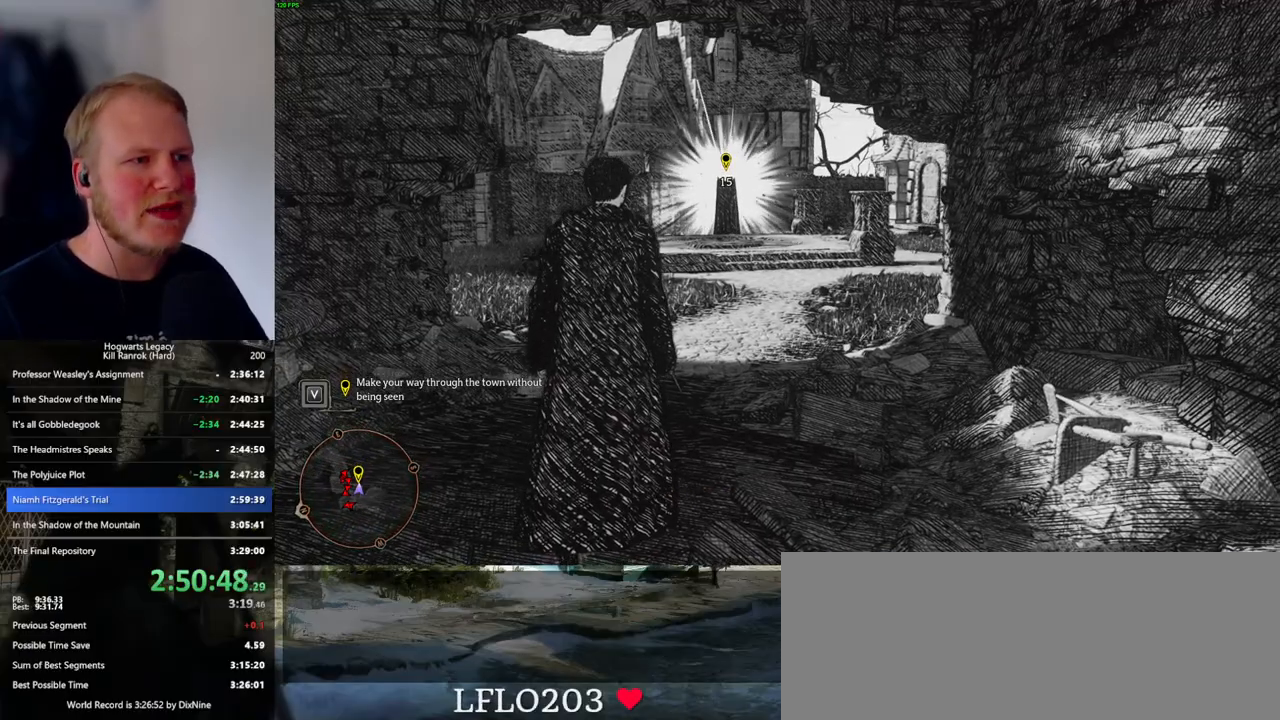
Gameplay with keyboard and mouse; each line is a JSON object with the keys and mouse buttons held at the frame after it. "events" lists presses ("down") and releases ("up") of ".", "/", "0", "1", "2", "3", "4", "5", "6", "7", "8", "9", "a", "alt_l", "alt_r", "b", "backslash", "backspace", "c", "caps_lock", "comma", "ctrl_l", "ctrl_r", "d", "e", "equals", "escape", "f", "f1", "f10", "f11", "f12", "f2", "f3", "f4", "f5", "f6", "f7", "f8", "f9", "g", "h", "i", "j", "k", "l", "lbracket", "m", "minus", "n", "o", "p", "q", "quote", "r", "rbracket", "return", "s", "semicolon", "shift_l", "shift_r", "space", "super_l", "super_r", "t", "tab", "tilde", "u", "v", "w", "x", "y", "z", "mouse_left", "mouse_wheel", "mouse_right", "mouse_mb4" and "mouse_mb5" between this image and that frame as [ms after this image, input, new state], when the widget could be followed in between. "mouse_left", "mouse_wheel", "mouse_right", "mouse_mb4", "mouse_mb5" = the "left", "wheel", "right", "mb4", "mb5" buttons of the "mouse" list. No other keys are recorded. "wheel" means that the mouse wheel is clicked or scrolled. Mouse movement is not recorded.
{"keys": ["w"], "mouse": [], "events": []}
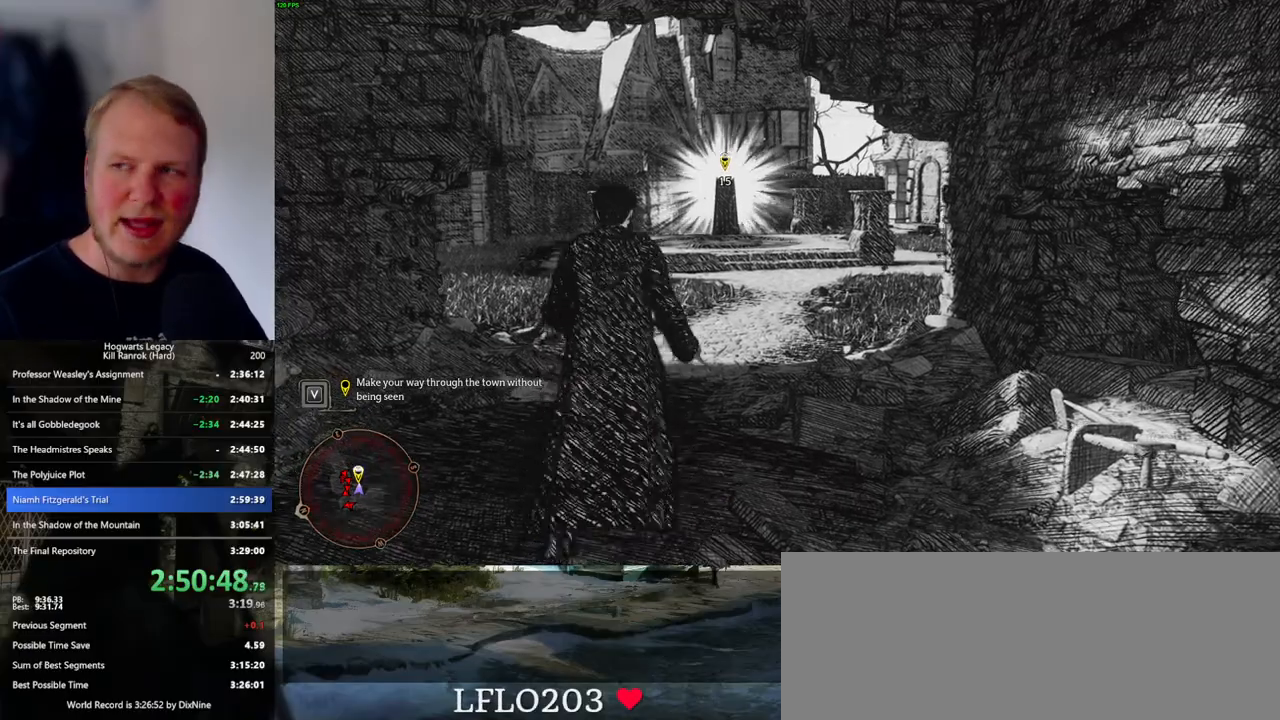
{"keys": ["w"], "mouse": [], "events": []}
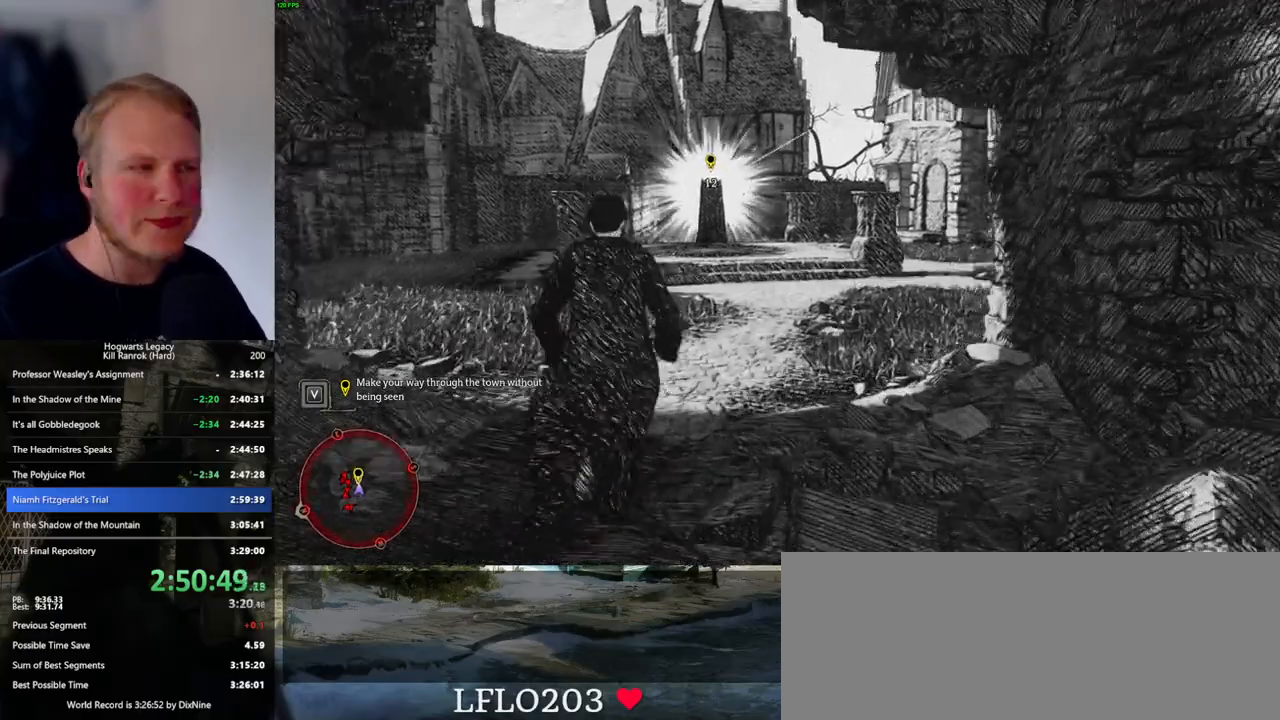
{"keys": ["w"], "mouse": [], "events": []}
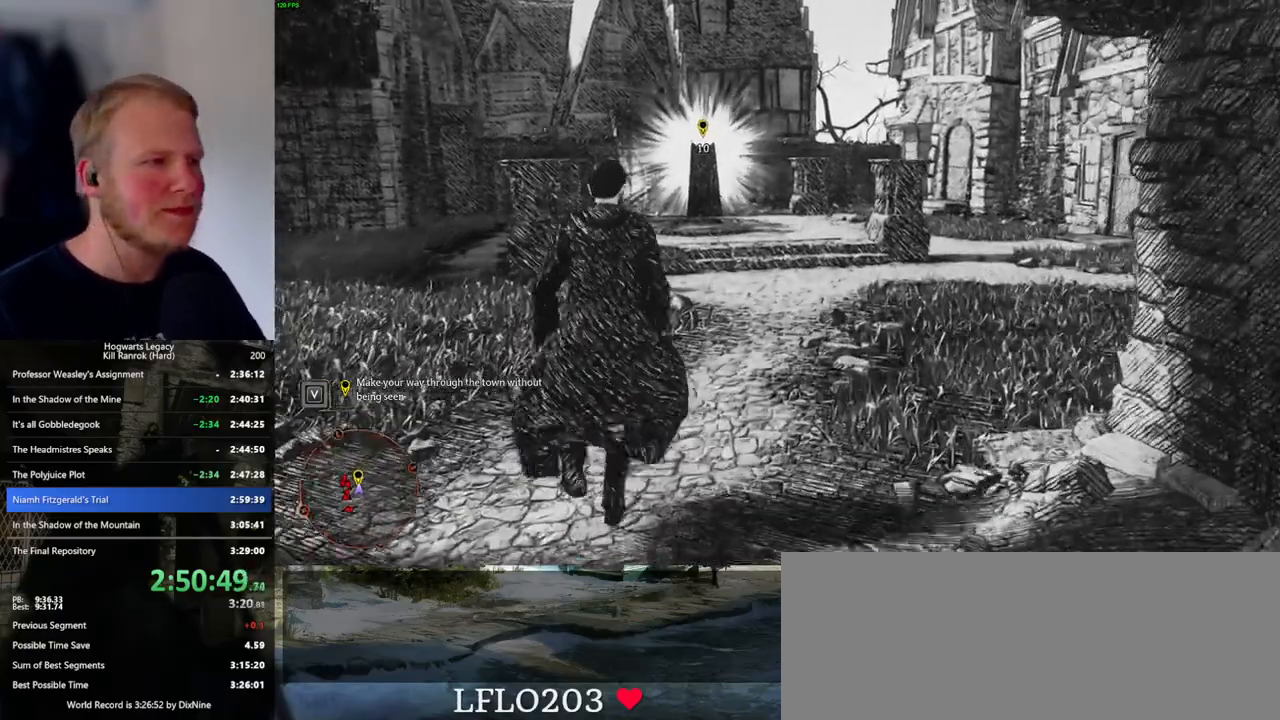
{"keys": ["w"], "mouse": [], "events": []}
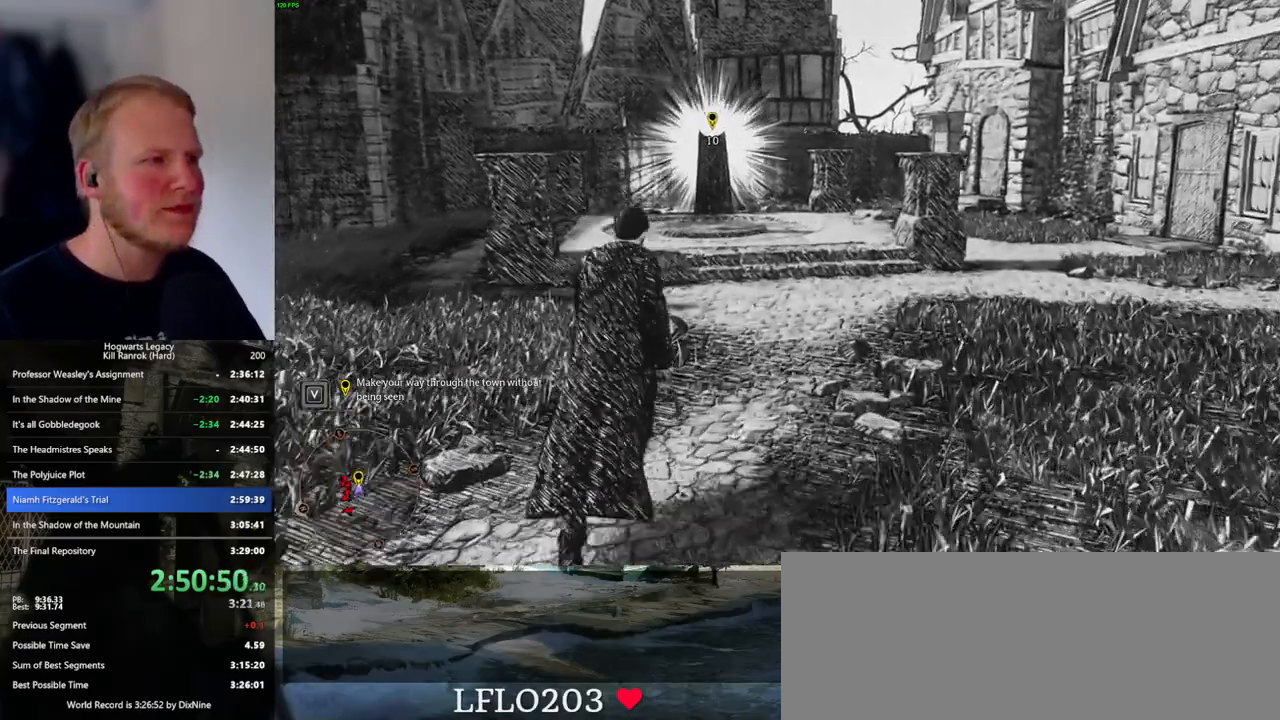
{"keys": ["w"], "mouse": [], "events": []}
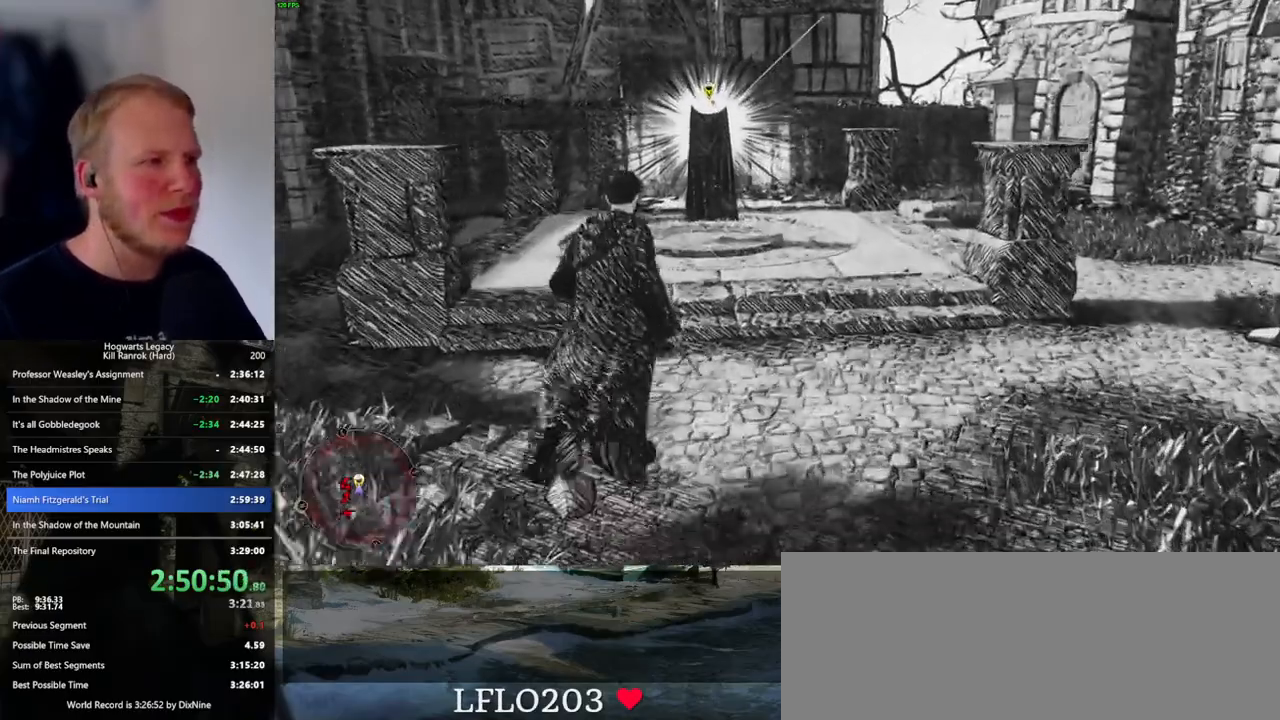
{"keys": ["w"], "mouse": [], "events": []}
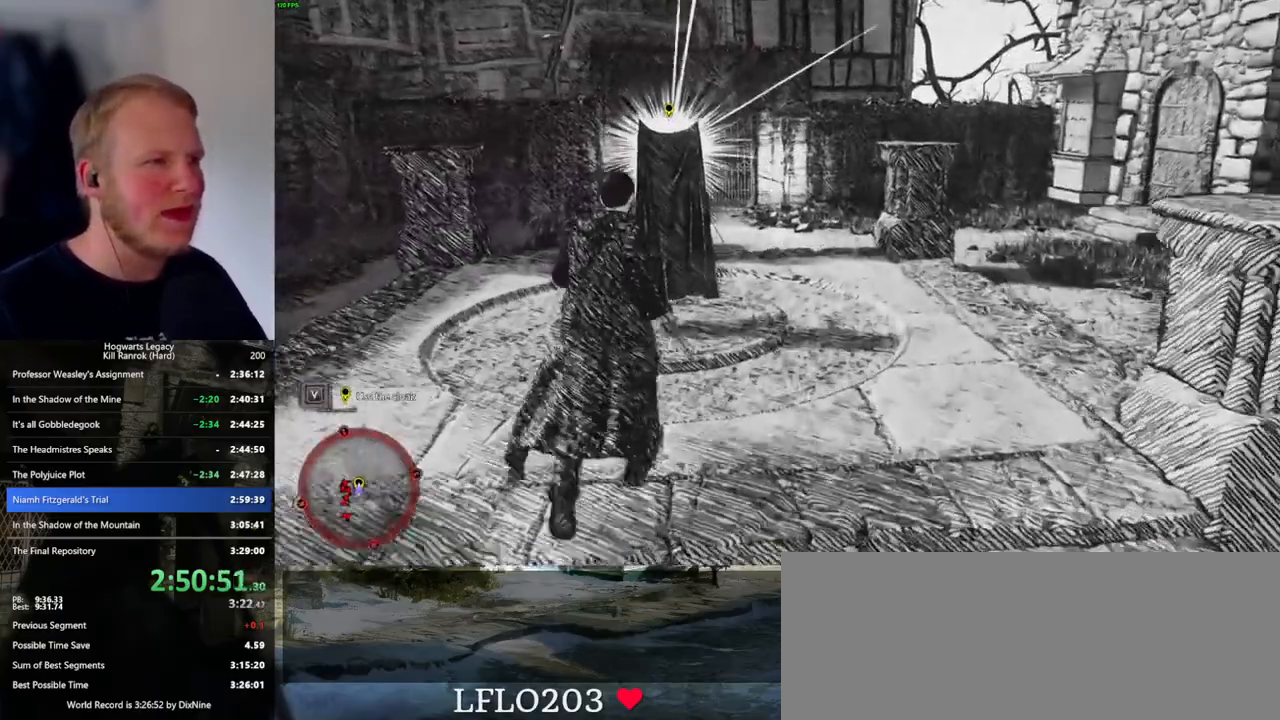
{"keys": ["f"], "mouse": [], "events": [[33, "f", "down"], [67, "w", "up"]]}
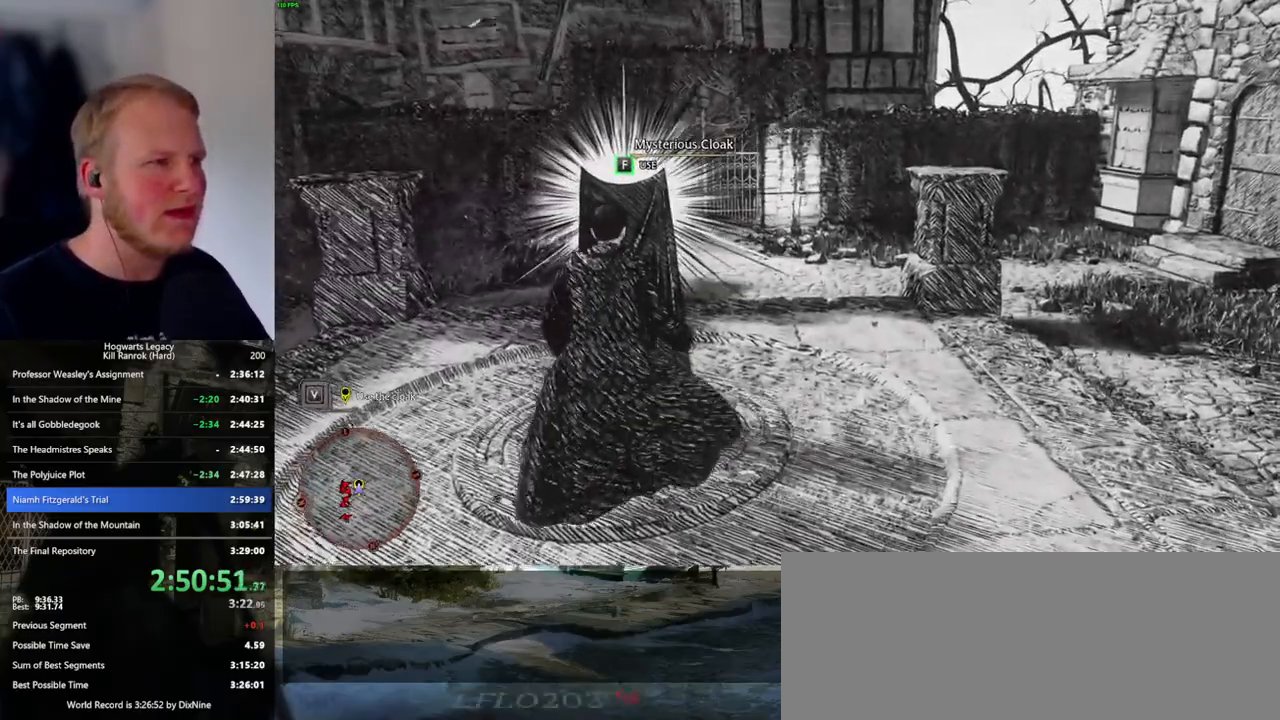
{"keys": ["f"], "mouse": [], "events": []}
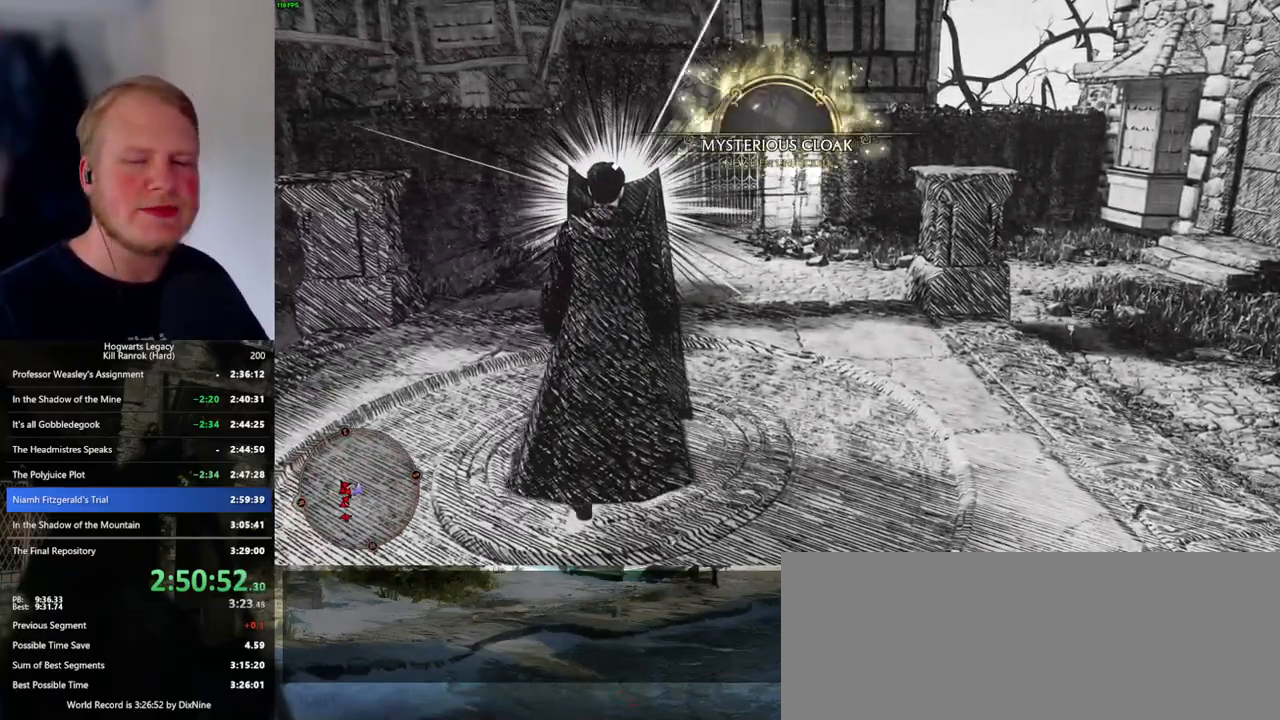
{"keys": ["f"], "mouse": [], "events": []}
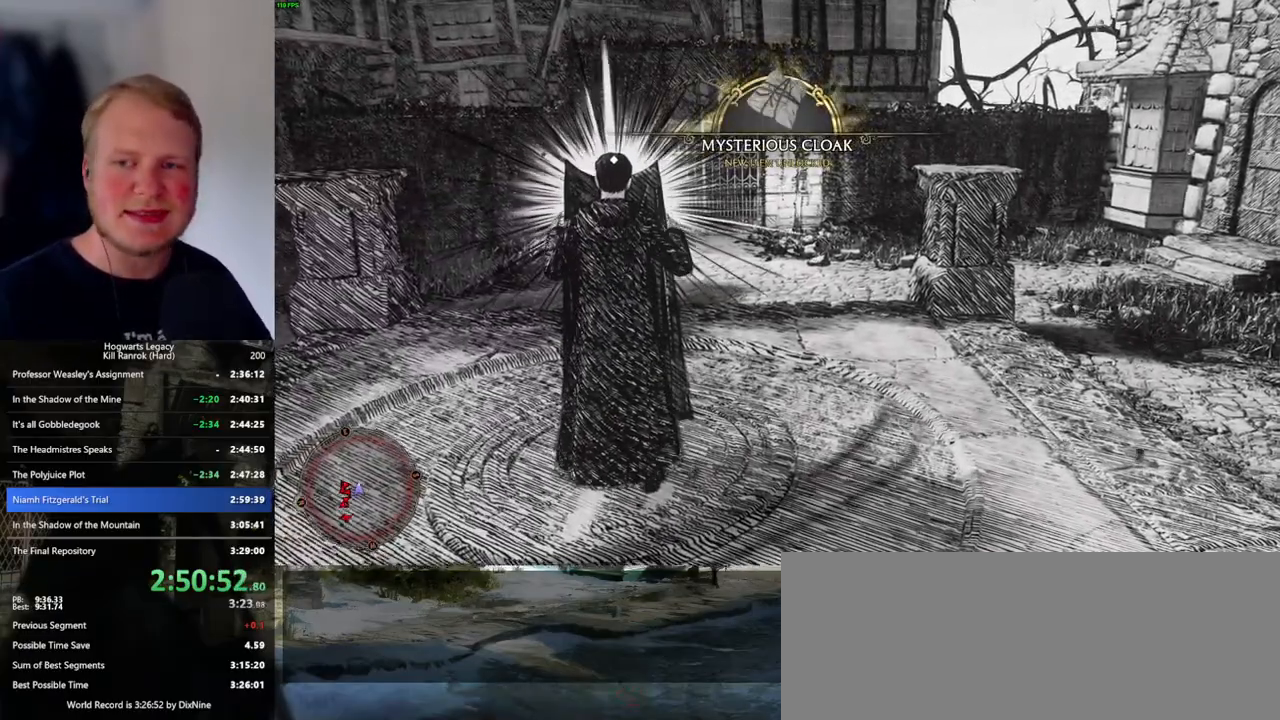
{"keys": ["f"], "mouse": [], "events": []}
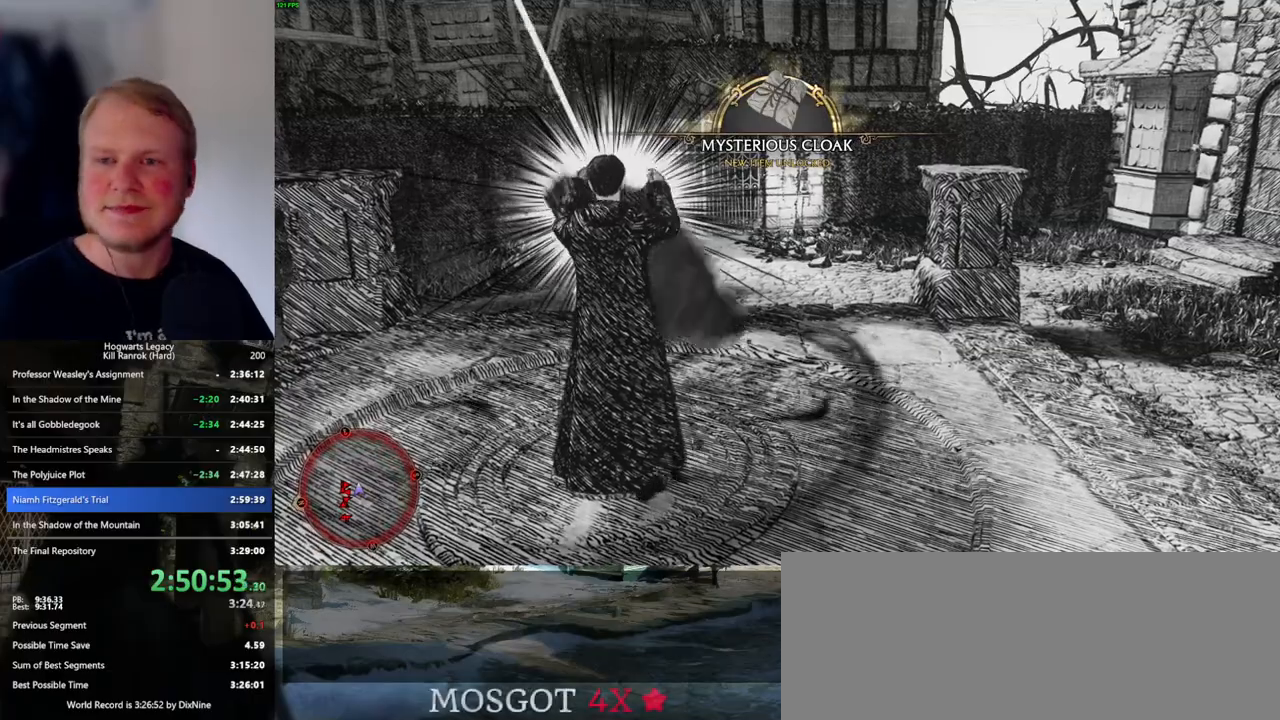
{"keys": ["f"], "mouse": [], "events": []}
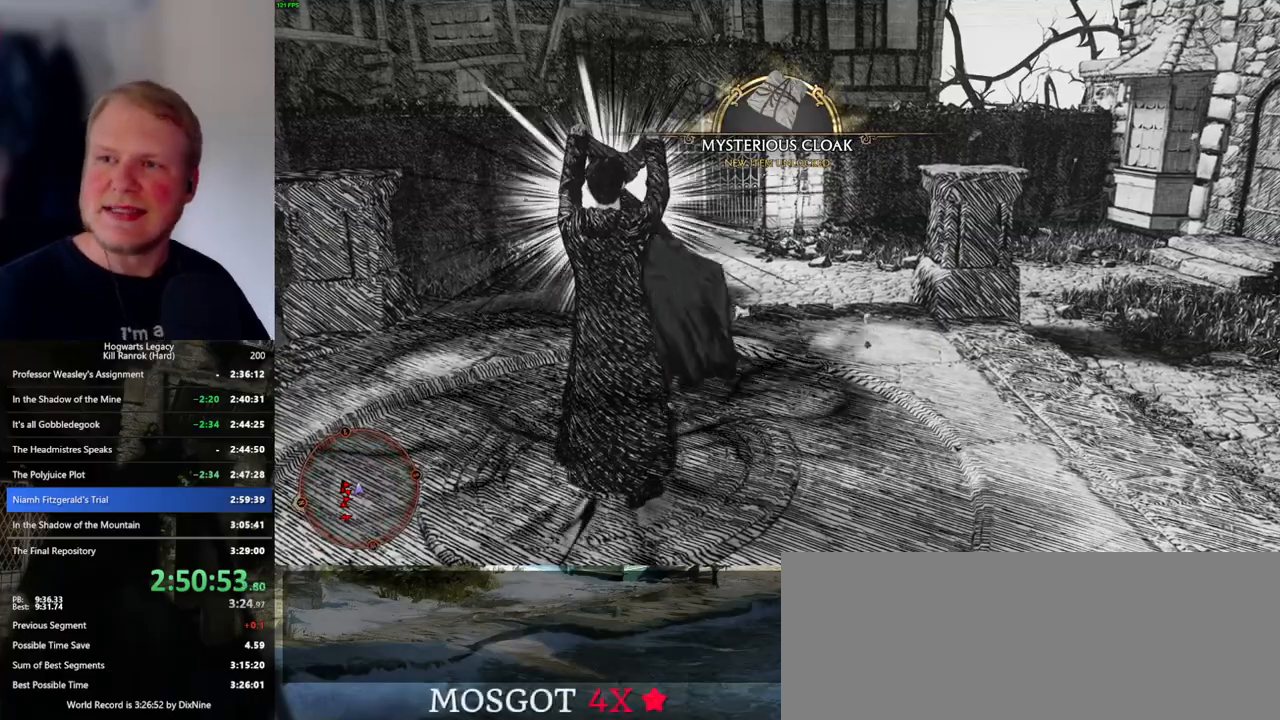
{"keys": ["f"], "mouse": [], "events": []}
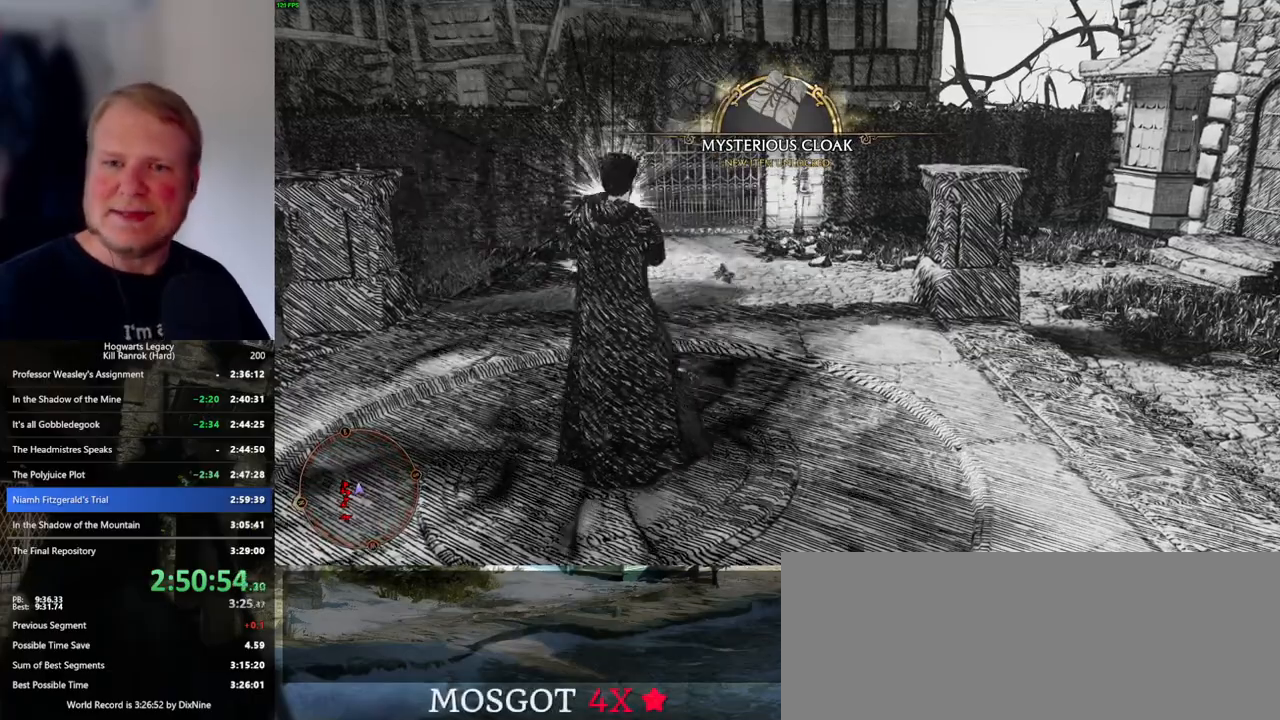
{"keys": [], "mouse": [], "events": [[300, "f", "up"]]}
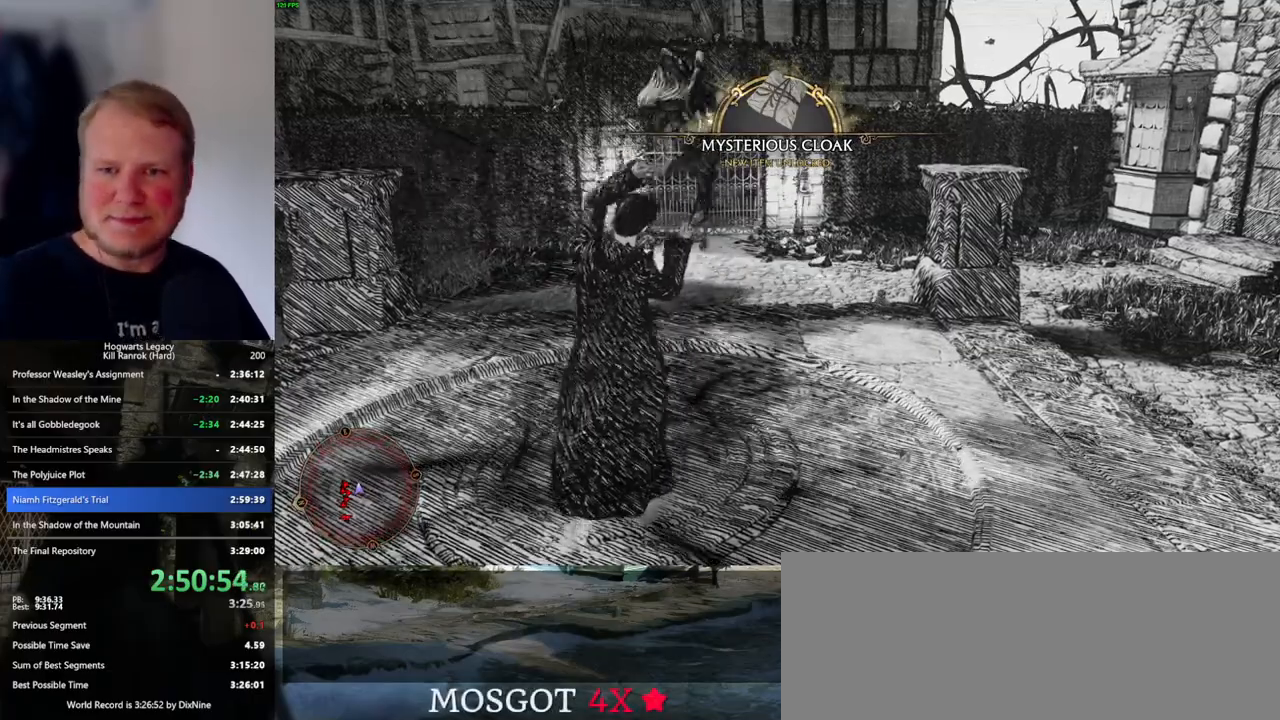
{"keys": [], "mouse": [], "events": []}
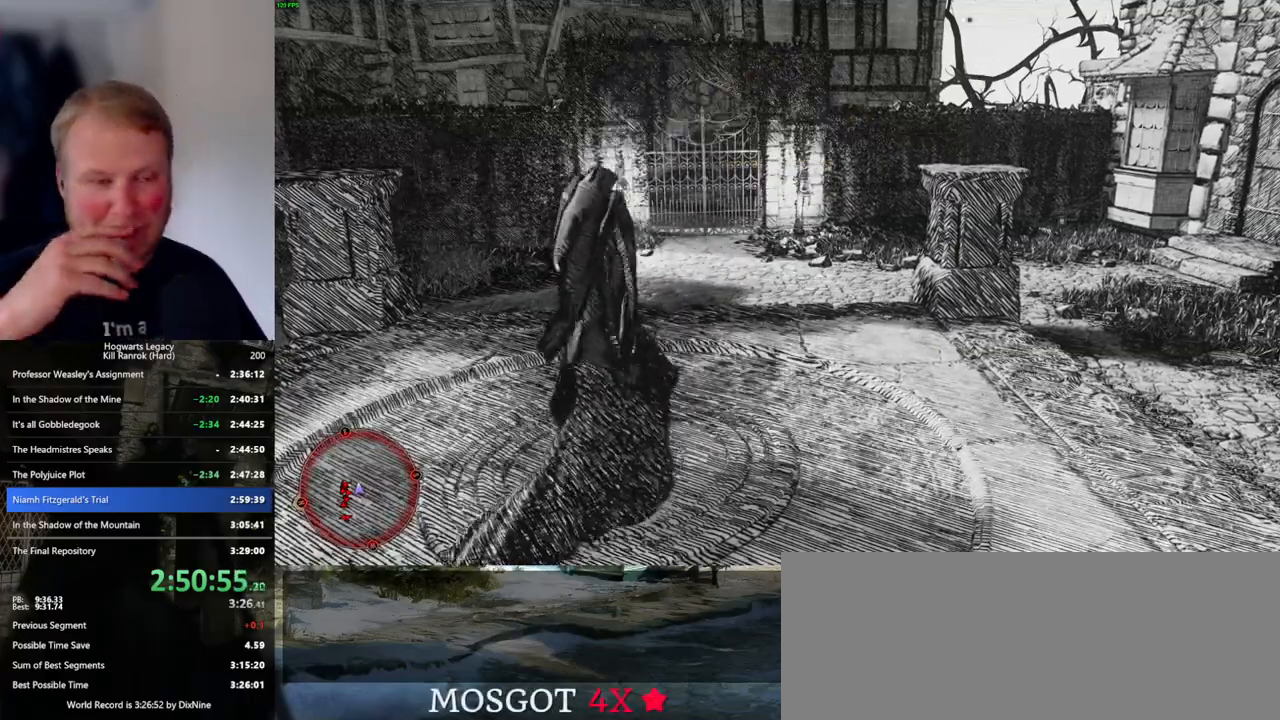
{"keys": ["w"], "mouse": [], "events": [[333, "w", "down"]]}
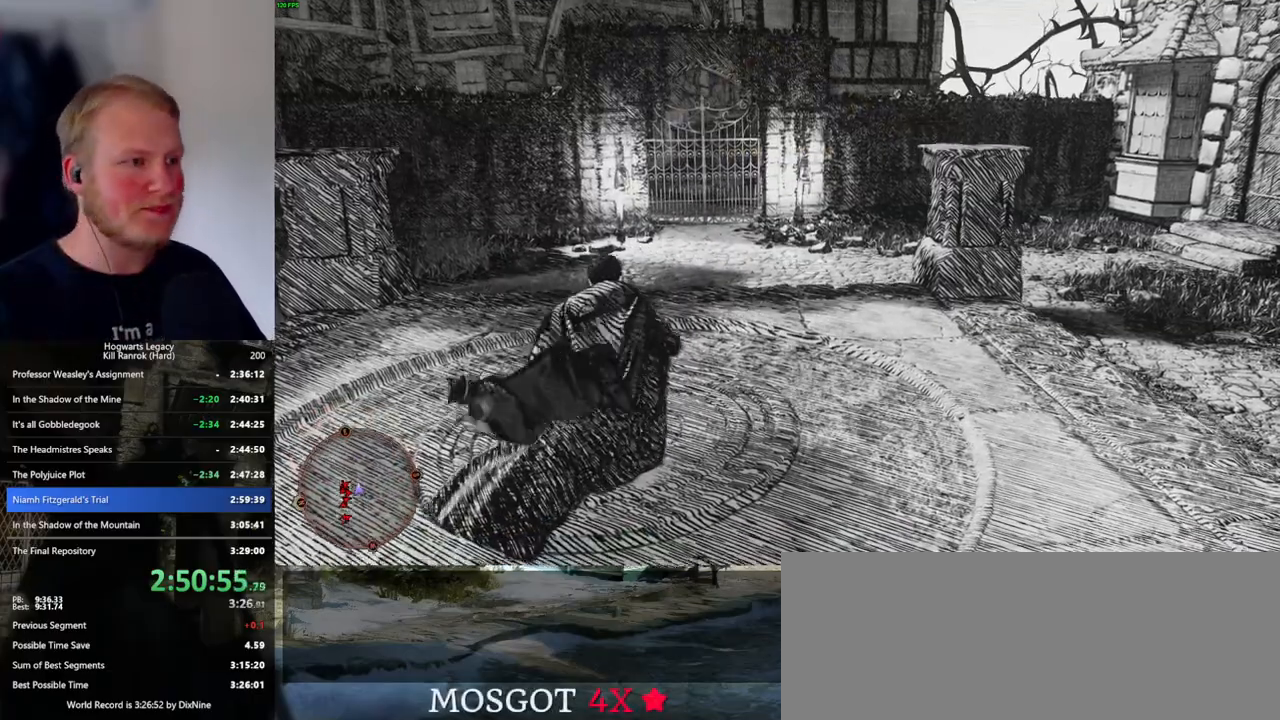
{"keys": ["w"], "mouse": [], "events": []}
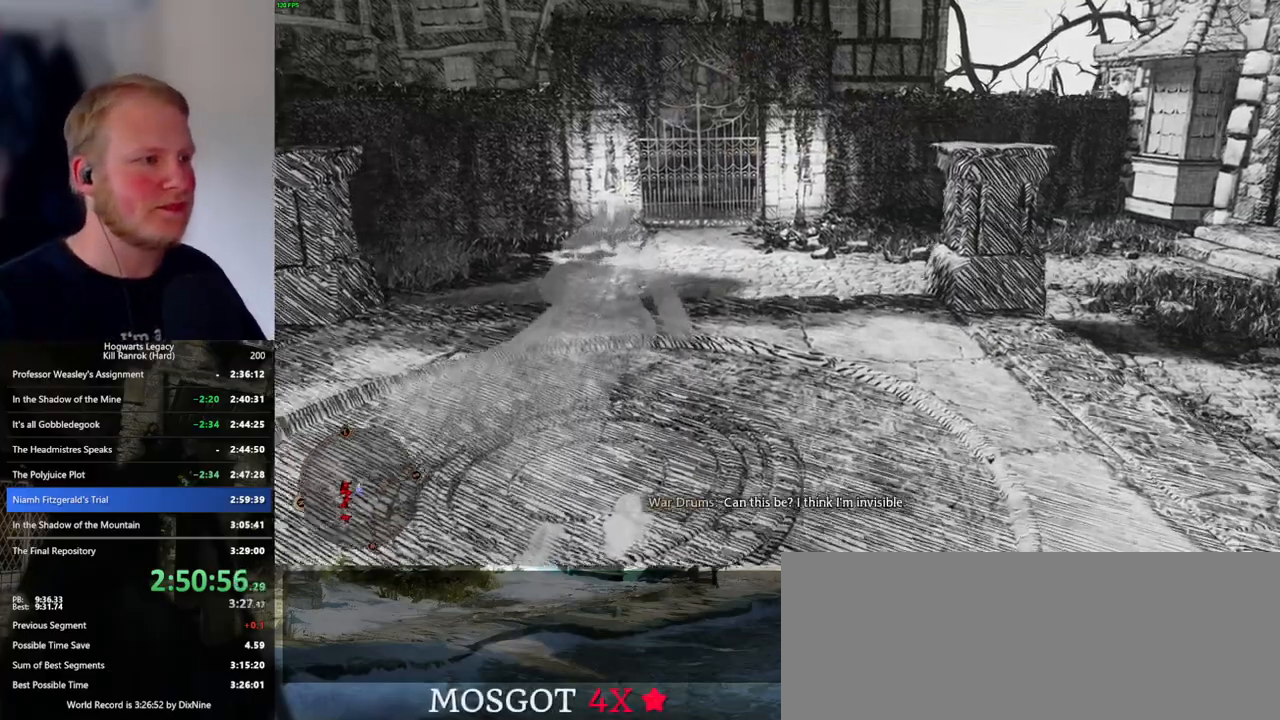
{"keys": ["shift_l", "w"], "mouse": [], "events": [[483, "shift_l", "down"]]}
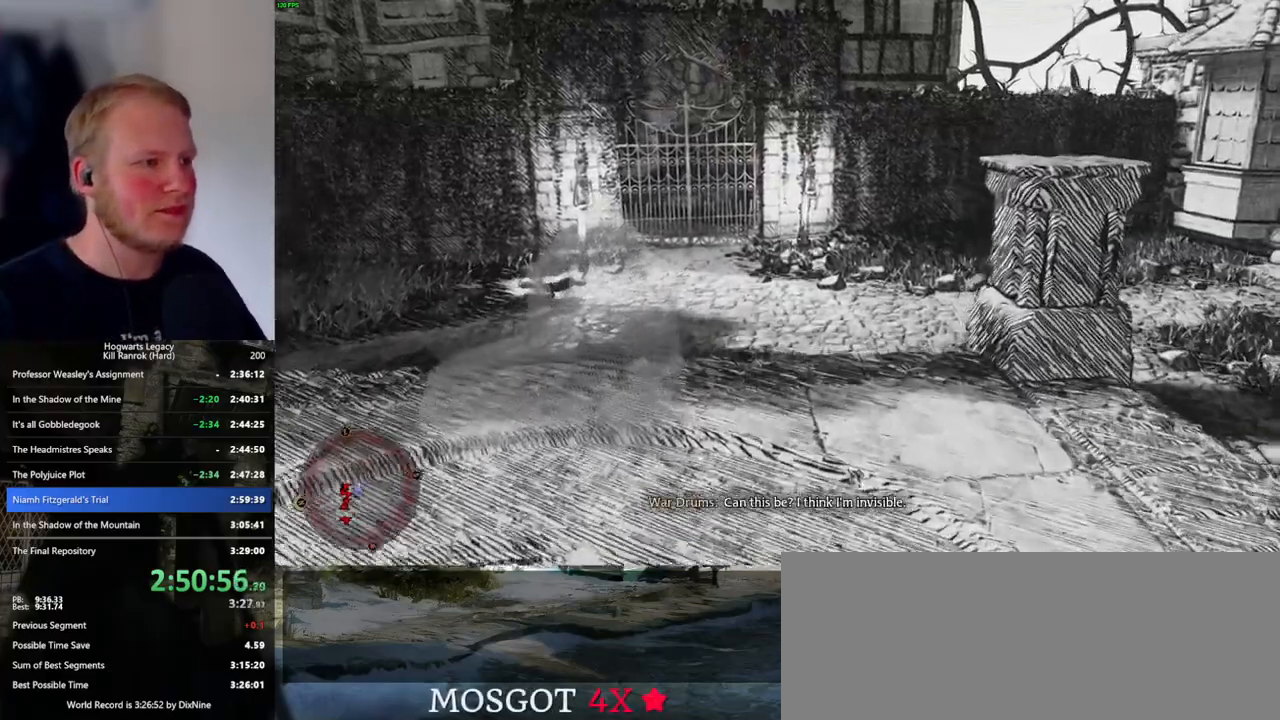
{"keys": ["w"], "mouse": [], "events": [[67, "shift_l", "up"], [400, "d", "down"], [417, "d", "up"]]}
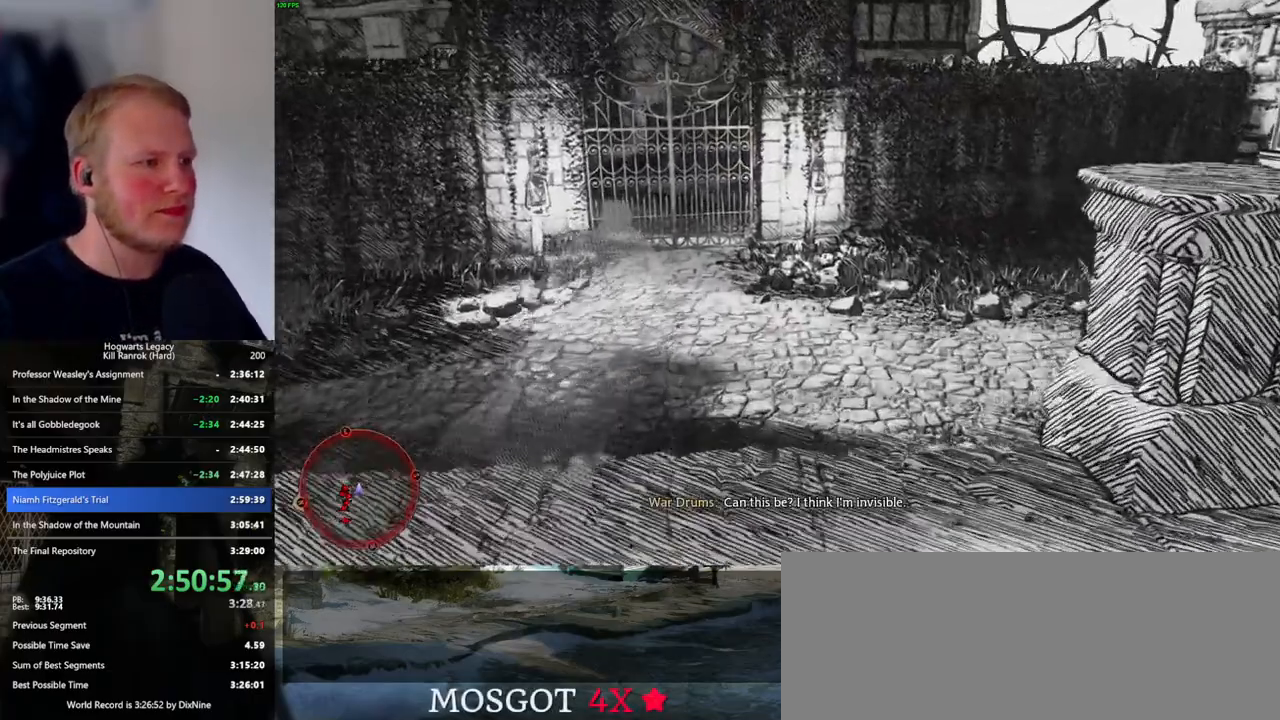
{"keys": ["w"], "mouse": [], "events": []}
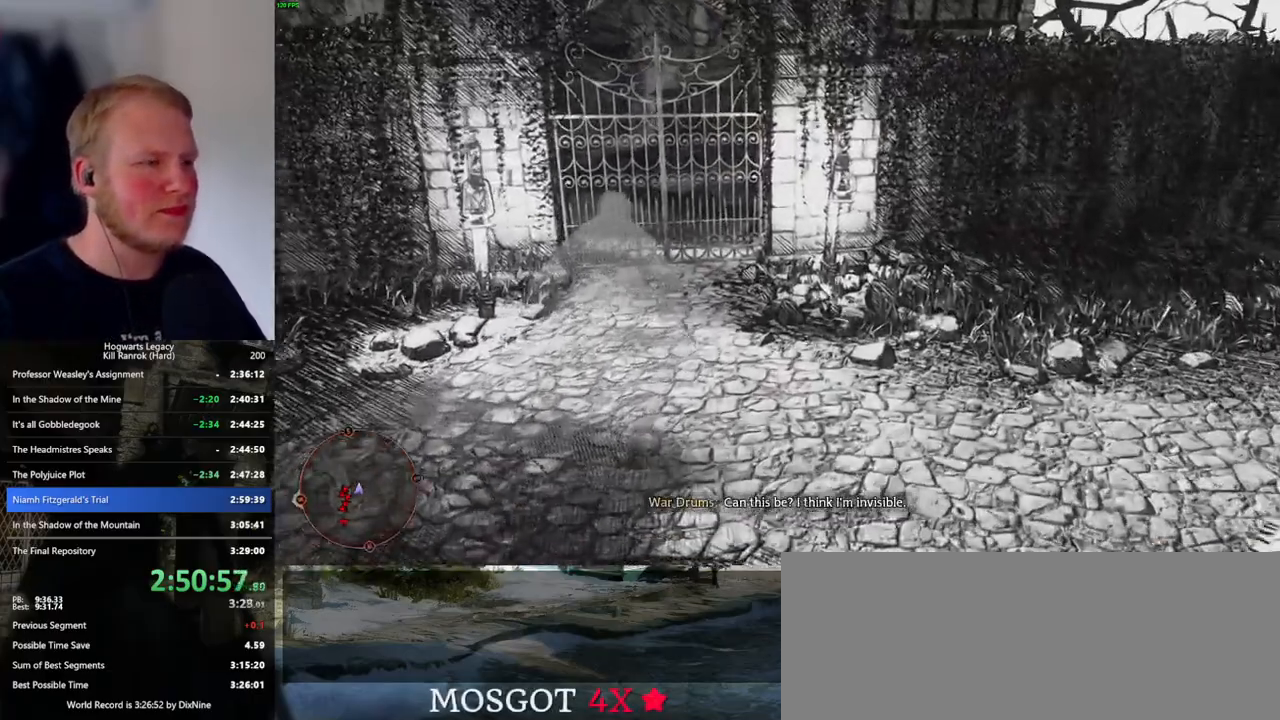
{"keys": ["w"], "mouse": [], "events": [[250, "a", "down"], [350, "a", "up"]]}
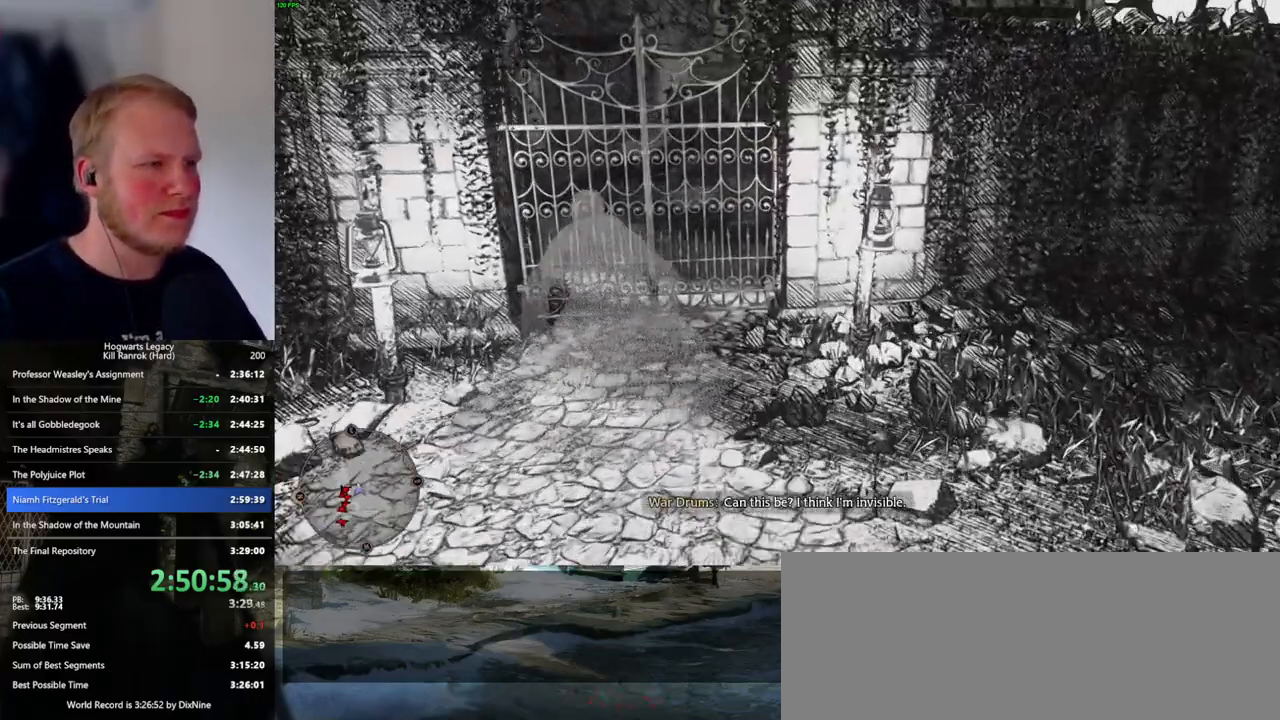
{"keys": ["w"], "mouse": [], "events": [[183, "mouse_mb5", "down"], [367, "mouse_mb5", "up"], [383, "mouse_mb5", "down"], [400, "mouse_mb5", "up"]]}
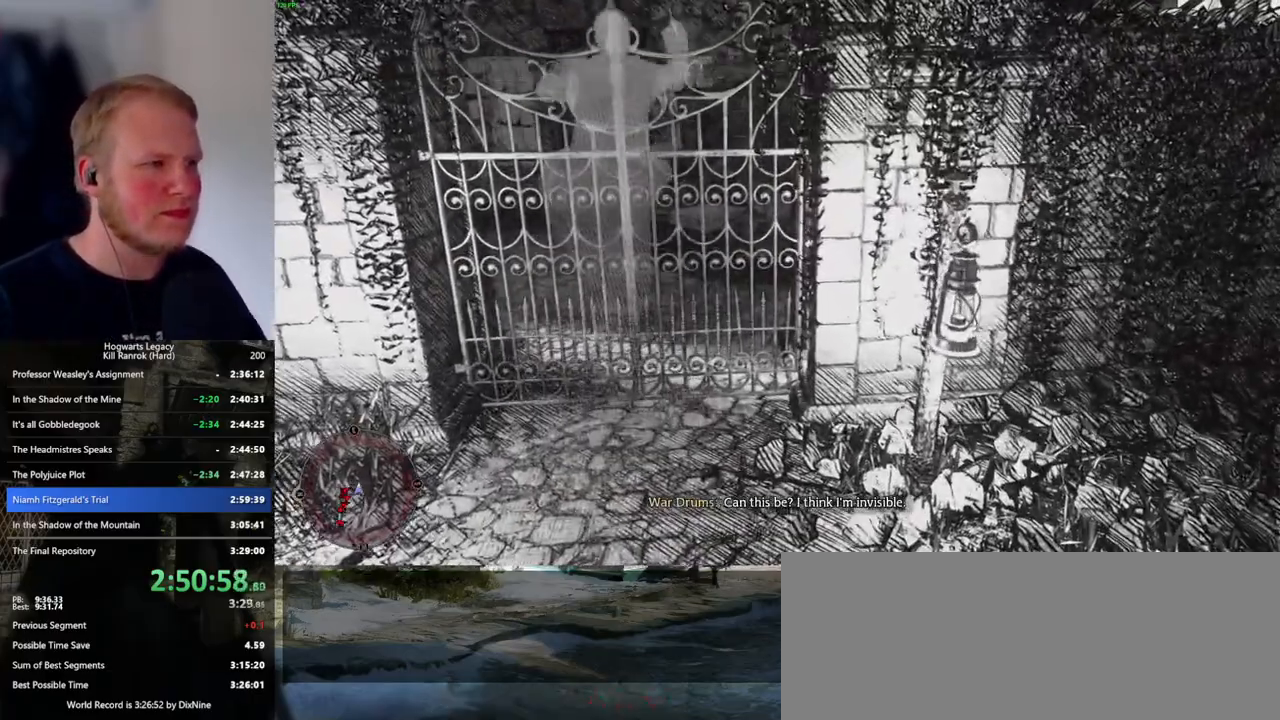
{"keys": ["a", "w"], "mouse": [], "events": [[50, "a", "down"], [150, "a", "up"], [300, "d", "down"], [450, "a", "down"], [450, "d", "up"]]}
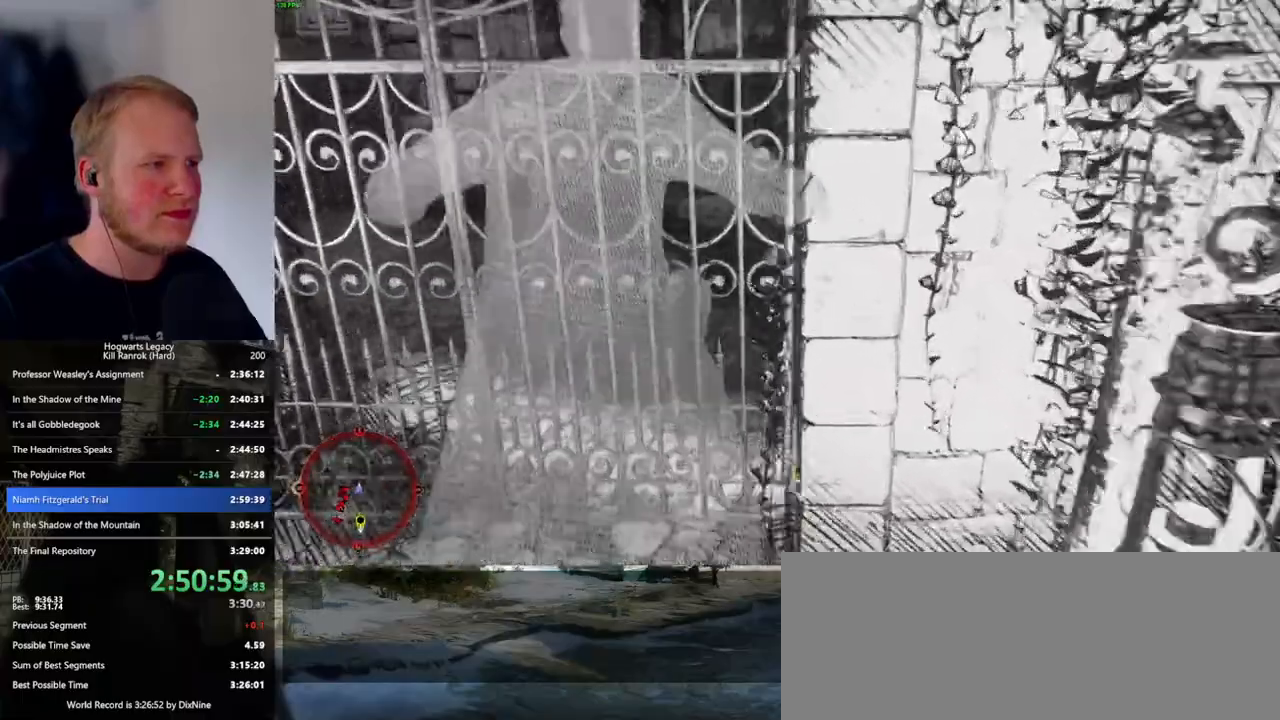
{"keys": ["d", "w"], "mouse": [], "events": [[317, "a", "up"], [367, "d", "down"]]}
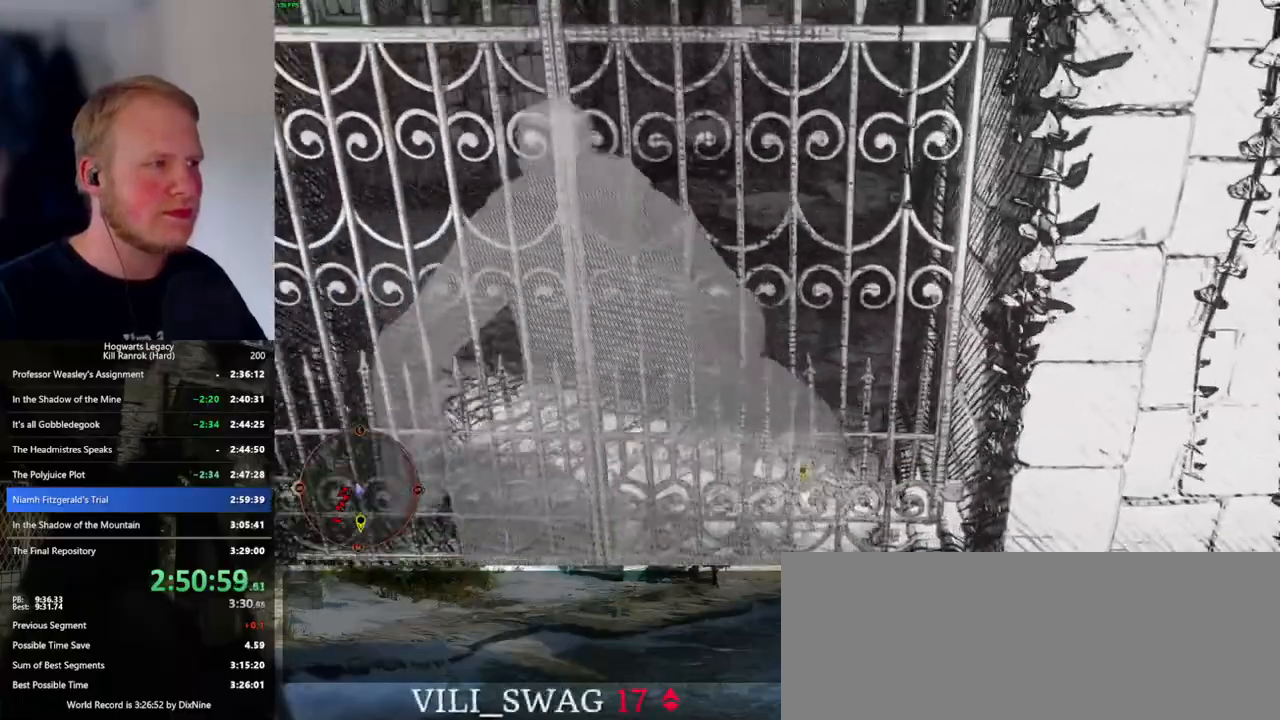
{"keys": ["w"], "mouse": ["mb5"], "events": [[17, "d", "up"], [83, "a", "down"], [233, "d", "down"], [250, "a", "up"], [367, "a", "down"], [367, "d", "up"], [433, "a", "up"], [500, "mouse_mb5", "down"]]}
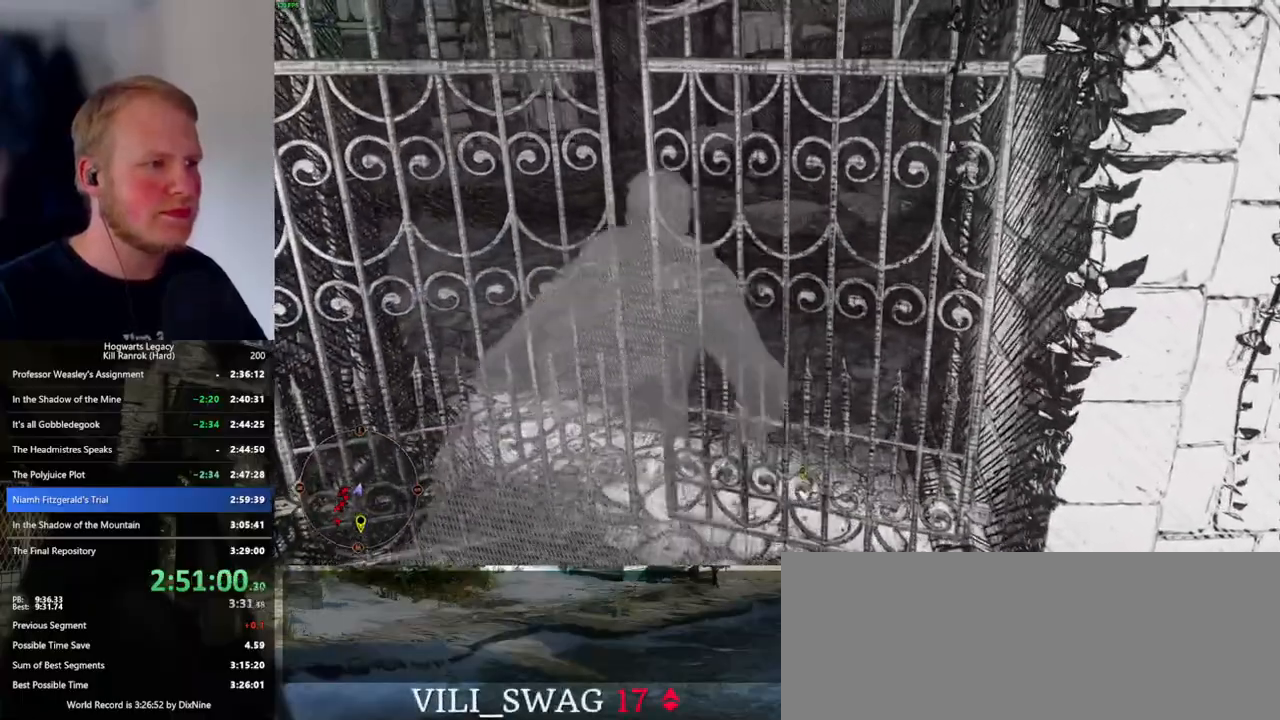
{"keys": ["w"], "mouse": [], "events": [[67, "a", "down"], [117, "a", "up"], [183, "mouse_mb5", "up"]]}
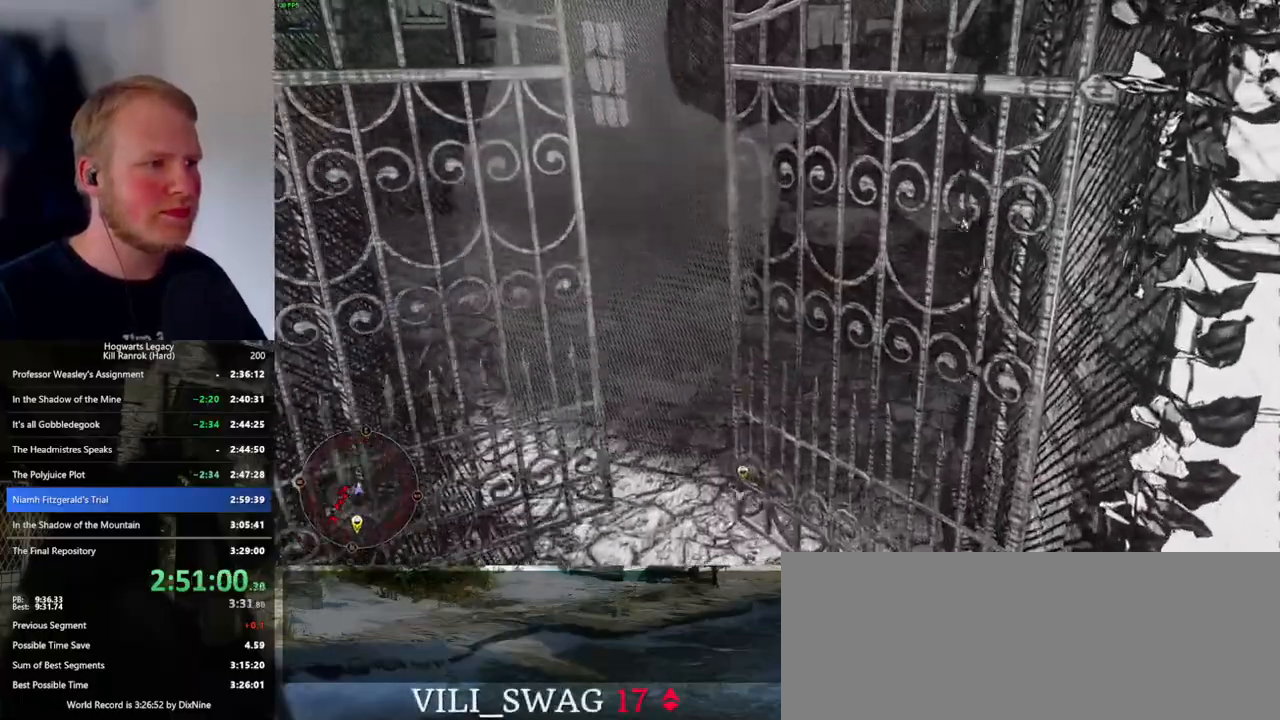
{"keys": ["space", "w"], "mouse": [], "events": [[383, "space", "down"]]}
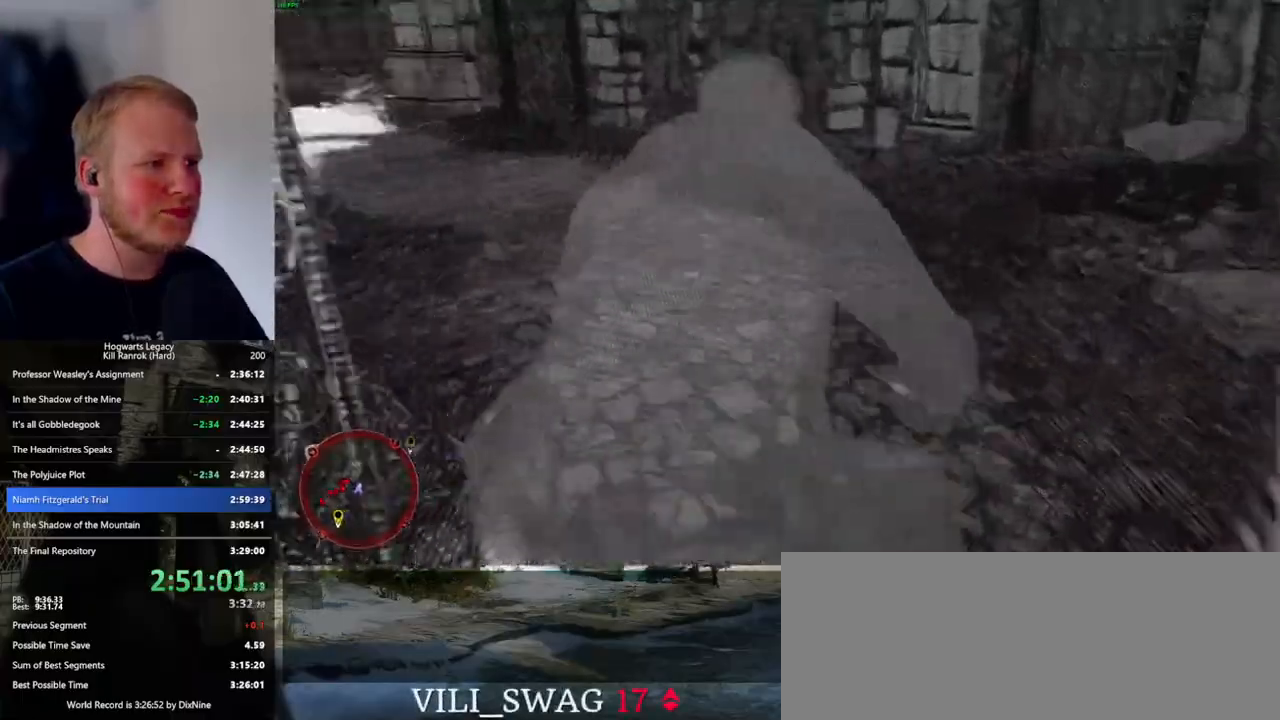
{"keys": ["w"], "mouse": [], "events": [[450, "space", "up"]]}
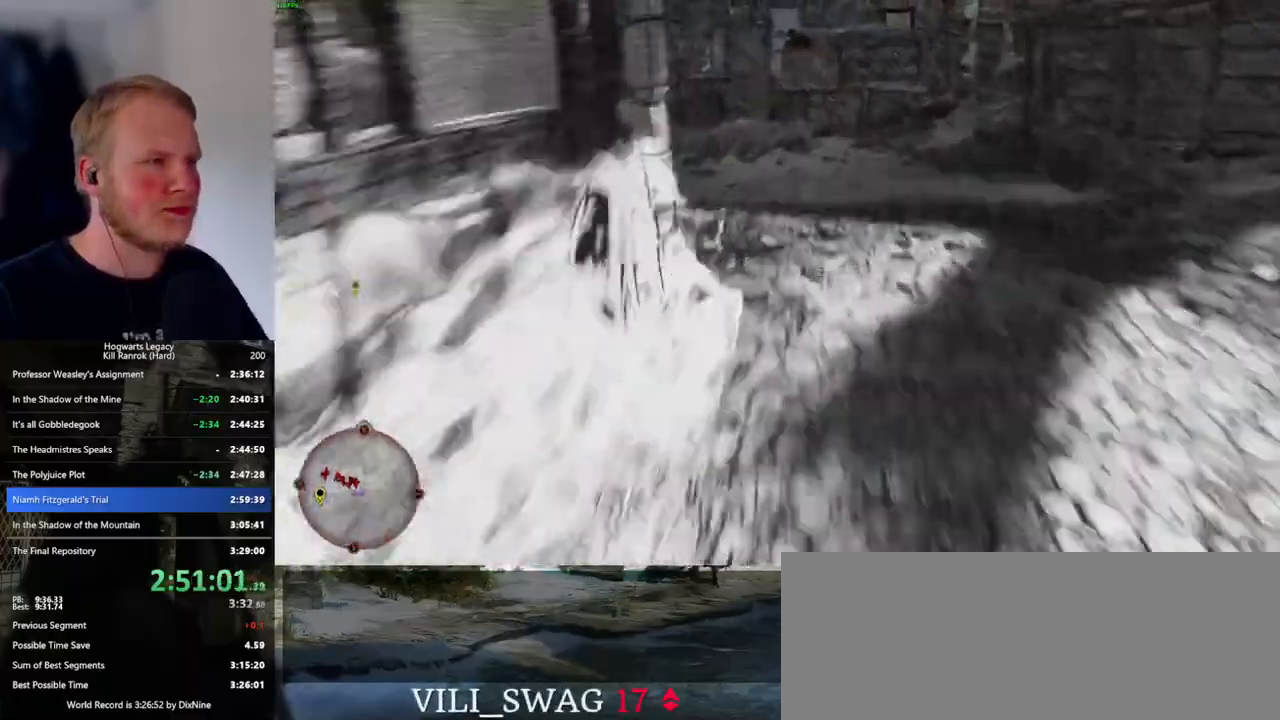
{"keys": ["space", "w"], "mouse": [], "events": [[450, "space", "down"]]}
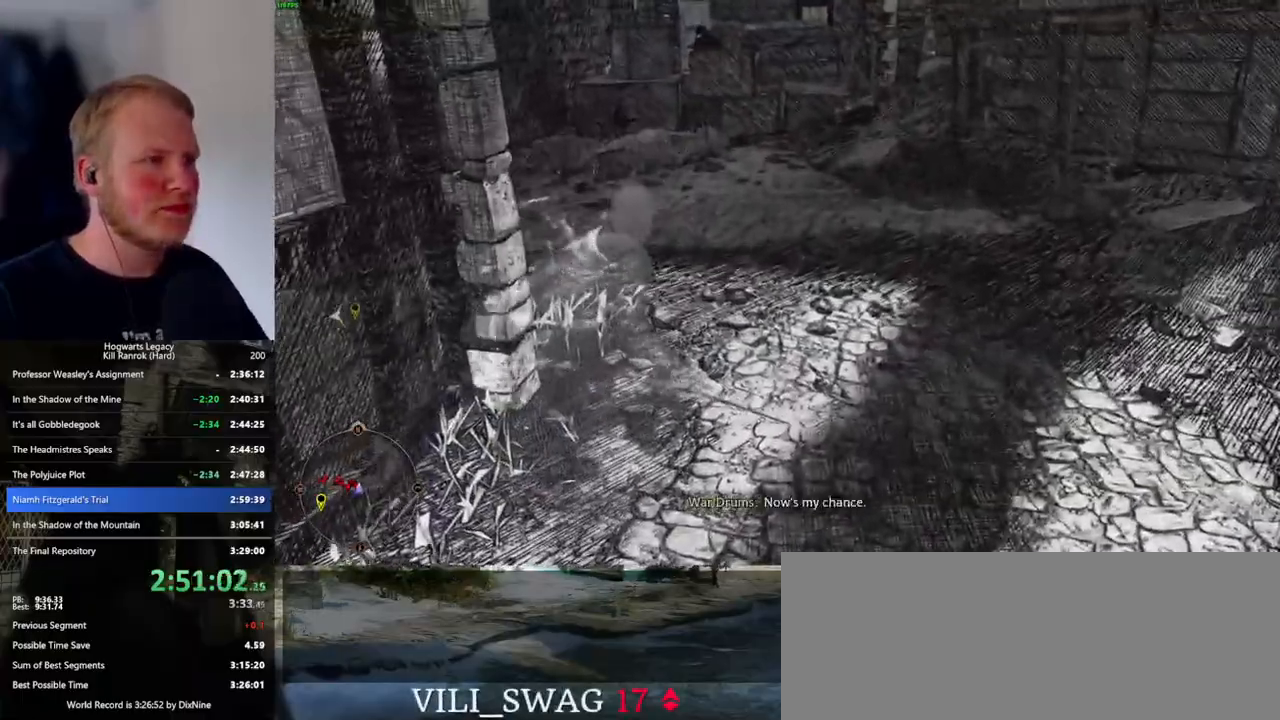
{"keys": ["space", "w"], "mouse": [], "events": []}
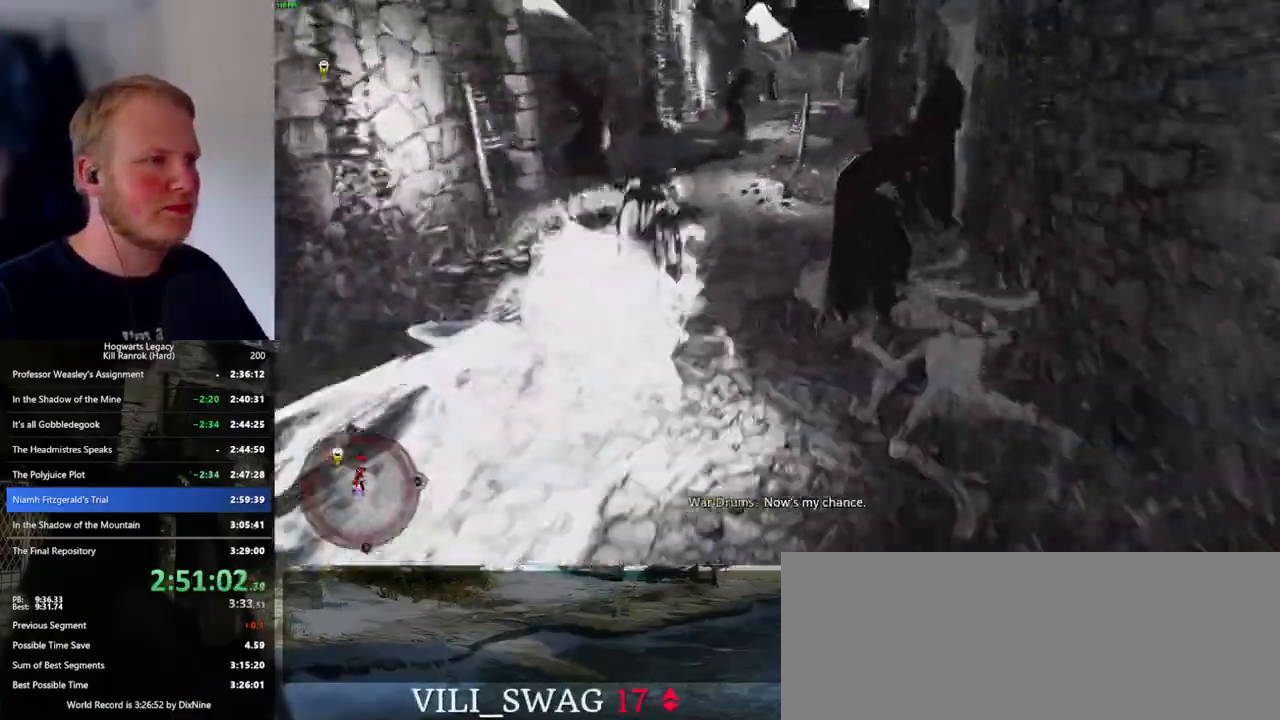
{"keys": ["w"], "mouse": [], "events": [[167, "space", "up"]]}